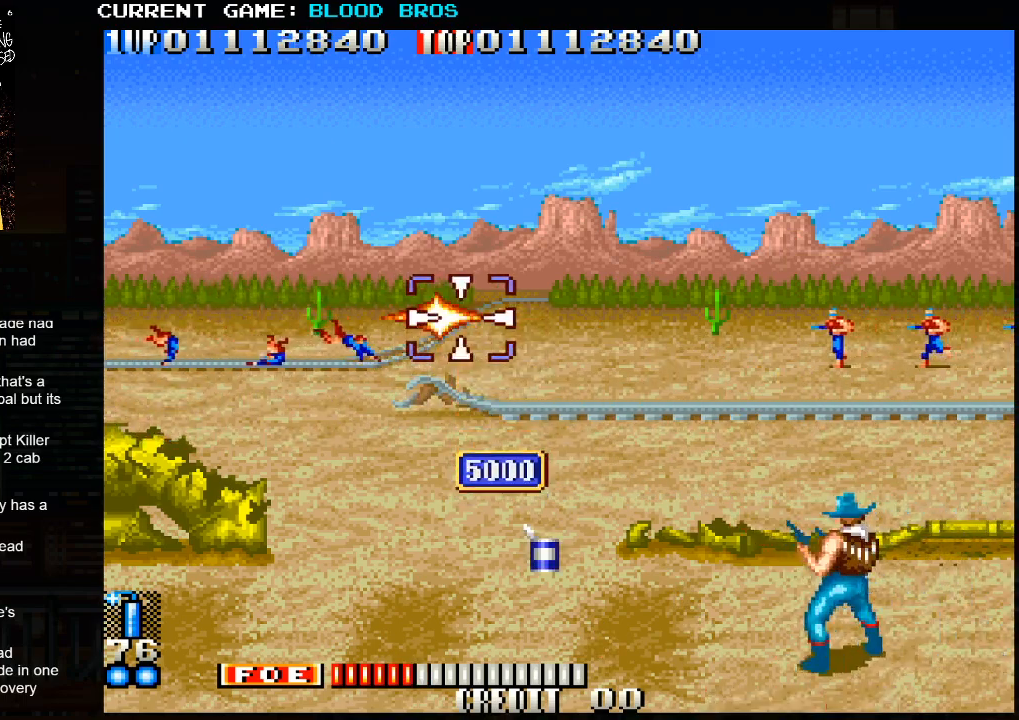
Gameplay with a controller (arcade stick); each line is a JSON object with the inputs held at the frame after it. "events" lists button and stick changes between this image and that frame as [ms after this image, input, new state], when the widget could be followed in between. Not read: HP L3 LP MP R3.
{"buttons": [], "left_stick": "left", "events": [[33, "SQUARE", "up"], [67, "SQUARE", "down"], [117, "SQUARE", "up"], [183, "SQUARE", "down"], [217, "SQUARE", "up"], [250, "SQUARE", "down"], [300, "SQUARE", "up"], [367, "SQUARE", "down"], [400, "SQUARE", "up"], [433, "left_stick", "left"]]}
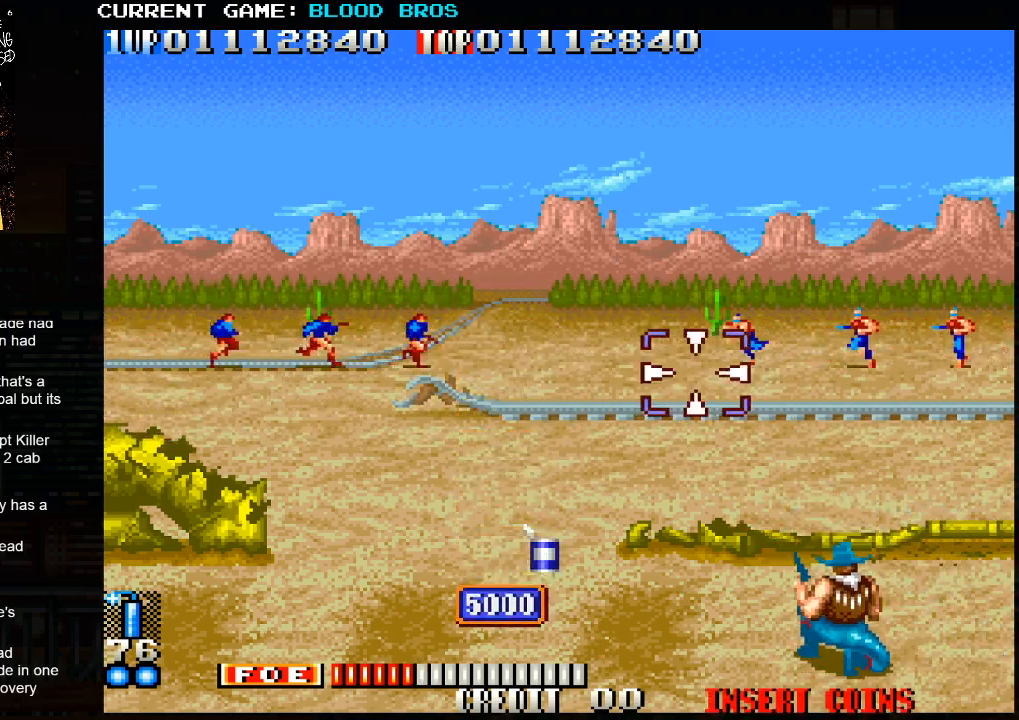
{"buttons": [], "left_stick": "up-left", "events": [[100, "TRIANGLE", "down"], [200, "TRIANGLE", "up"], [417, "left_stick", "up-left"]]}
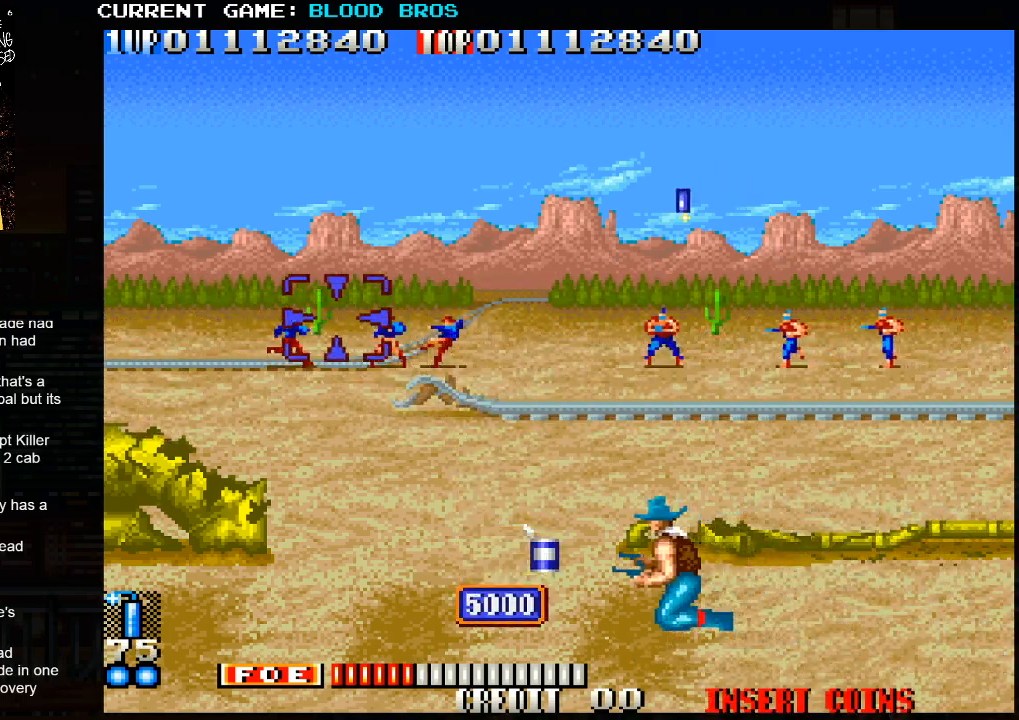
{"buttons": [], "left_stick": "center", "events": [[33, "TRIANGLE", "down"], [100, "TRIANGLE", "up"], [117, "left_stick", "down-left"], [217, "left_stick", "left"], [500, "left_stick", "center"]]}
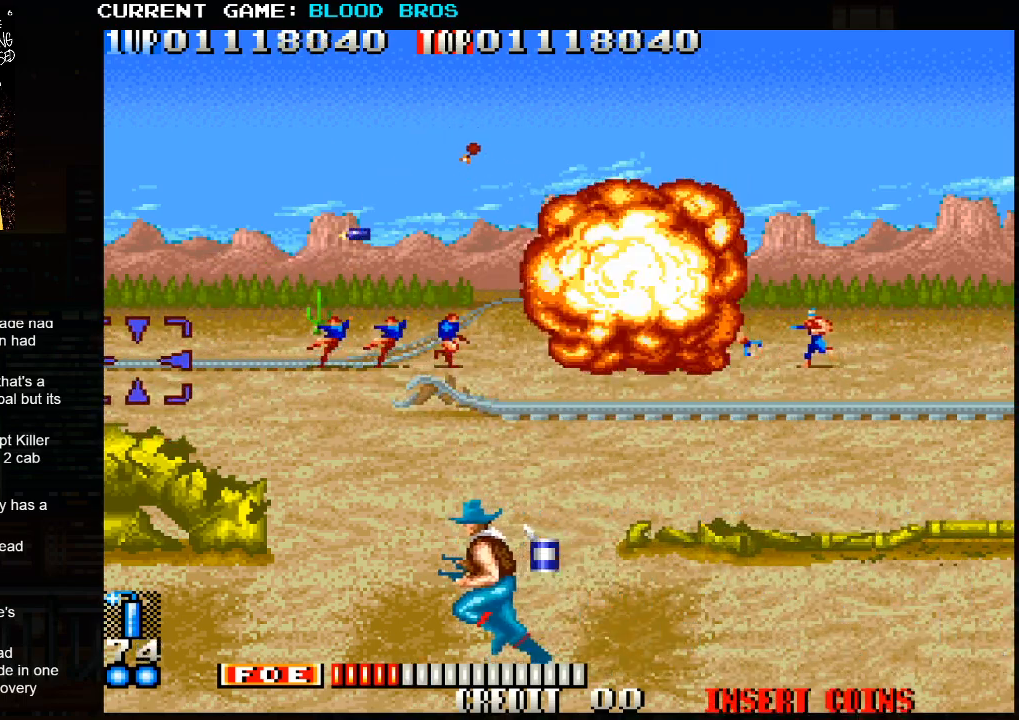
{"buttons": [], "left_stick": "right", "events": [[33, "left_stick", "right"]]}
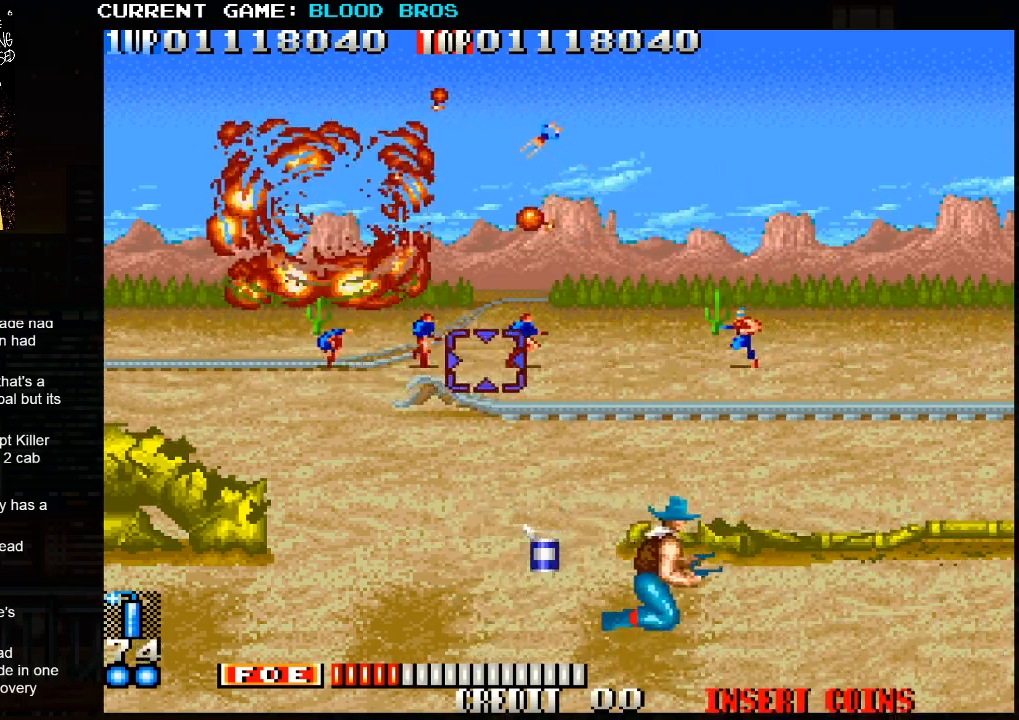
{"buttons": [], "left_stick": "right", "events": [[117, "SQUARE", "down"], [117, "left_stick", "center"], [183, "SQUARE", "up"], [350, "left_stick", "right"], [417, "left_stick", "center"], [483, "left_stick", "right"]]}
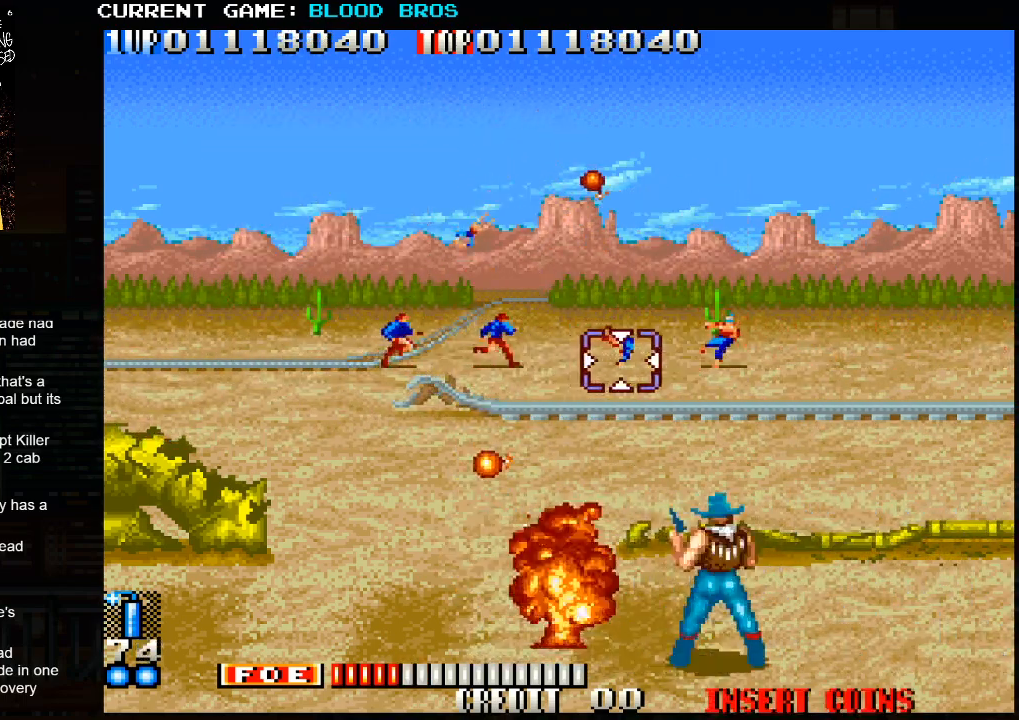
{"buttons": [], "left_stick": "right", "events": [[200, "CROSS", "down"], [367, "CROSS", "up"]]}
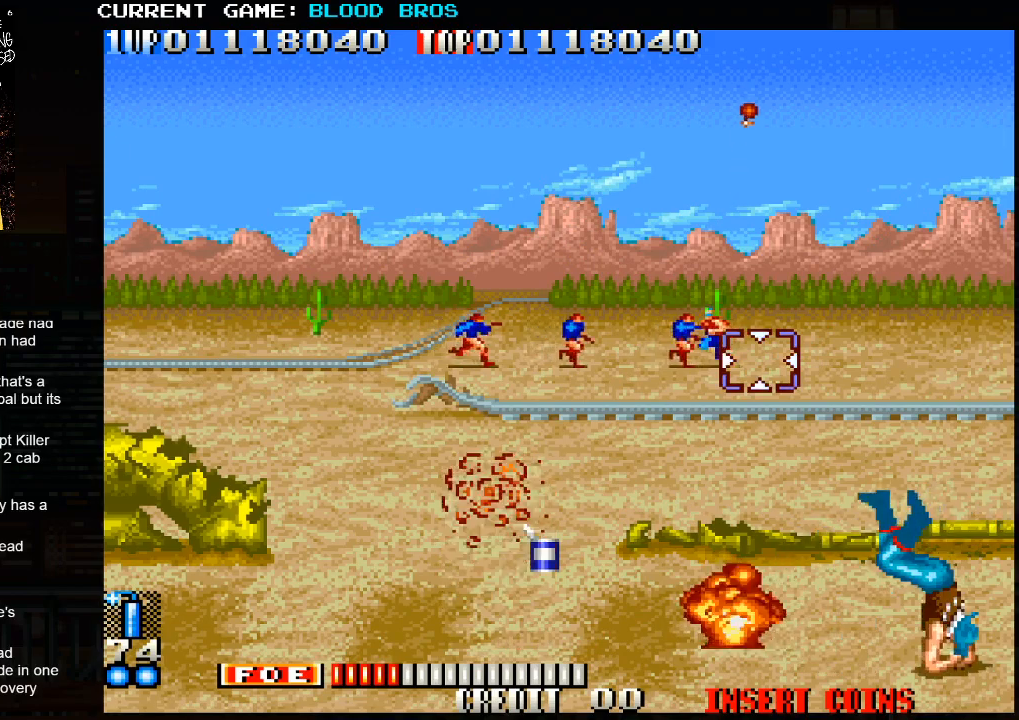
{"buttons": ["TRIANGLE"], "left_stick": "center", "events": [[67, "left_stick", "center"], [433, "left_stick", "left"], [483, "TRIANGLE", "down"], [500, "left_stick", "center"]]}
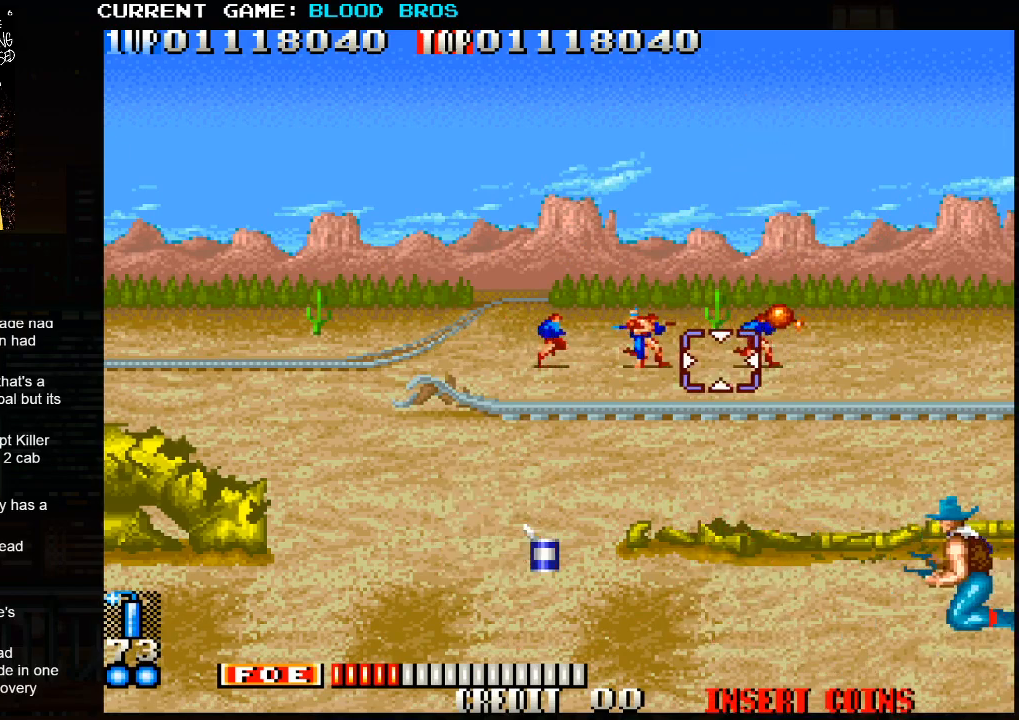
{"buttons": [], "left_stick": "center", "events": [[33, "left_stick", "right"], [83, "TRIANGLE", "up"], [200, "left_stick", "center"]]}
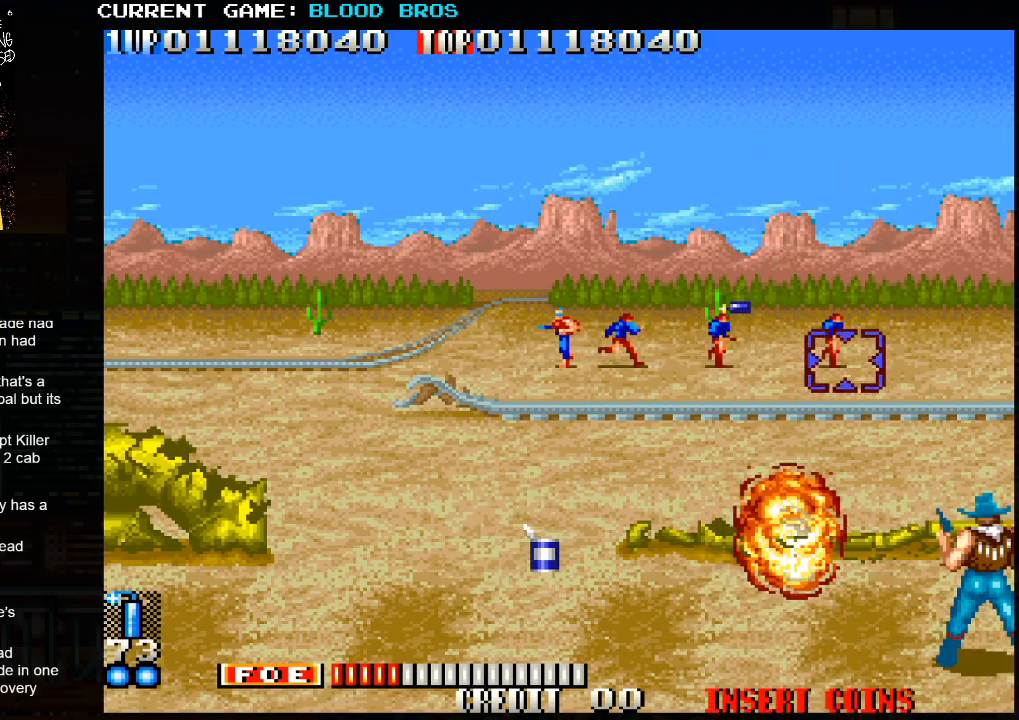
{"buttons": [], "left_stick": "left", "events": [[183, "left_stick", "left"]]}
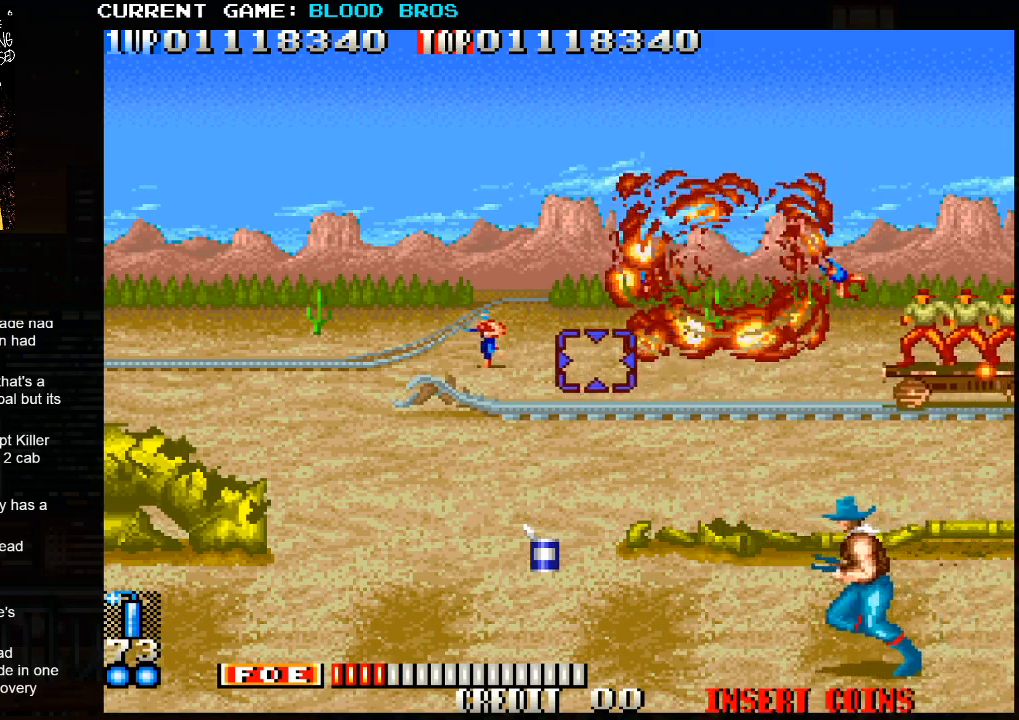
{"buttons": [], "left_stick": "left", "events": [[50, "left_stick", "center"], [100, "left_stick", "right"], [317, "left_stick", "left"]]}
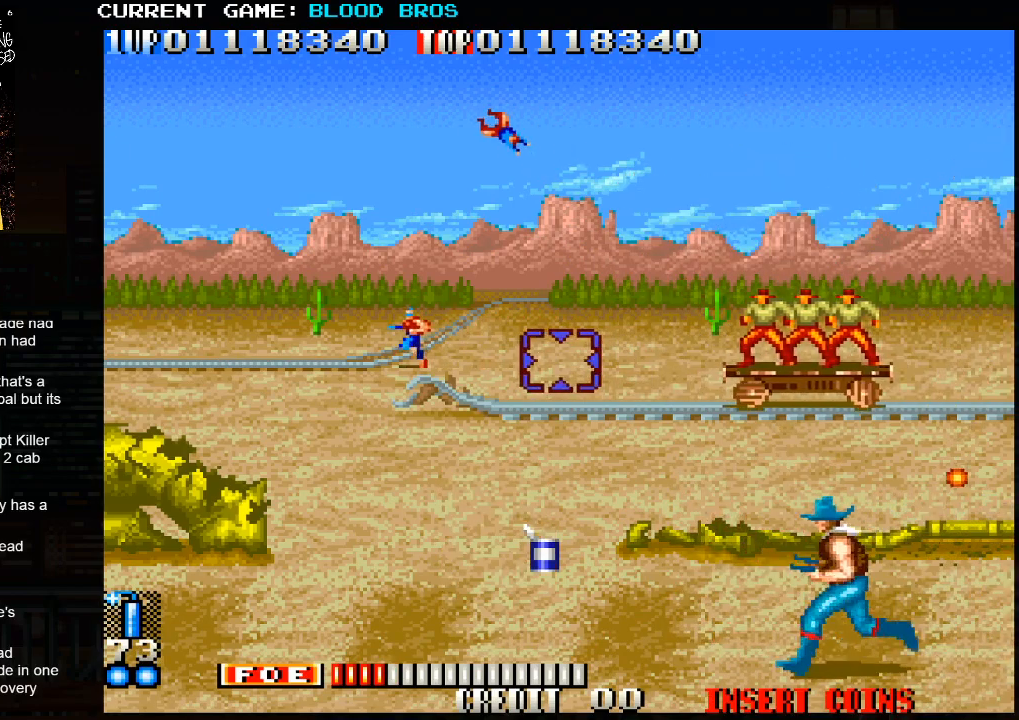
{"buttons": [], "left_stick": "left", "events": []}
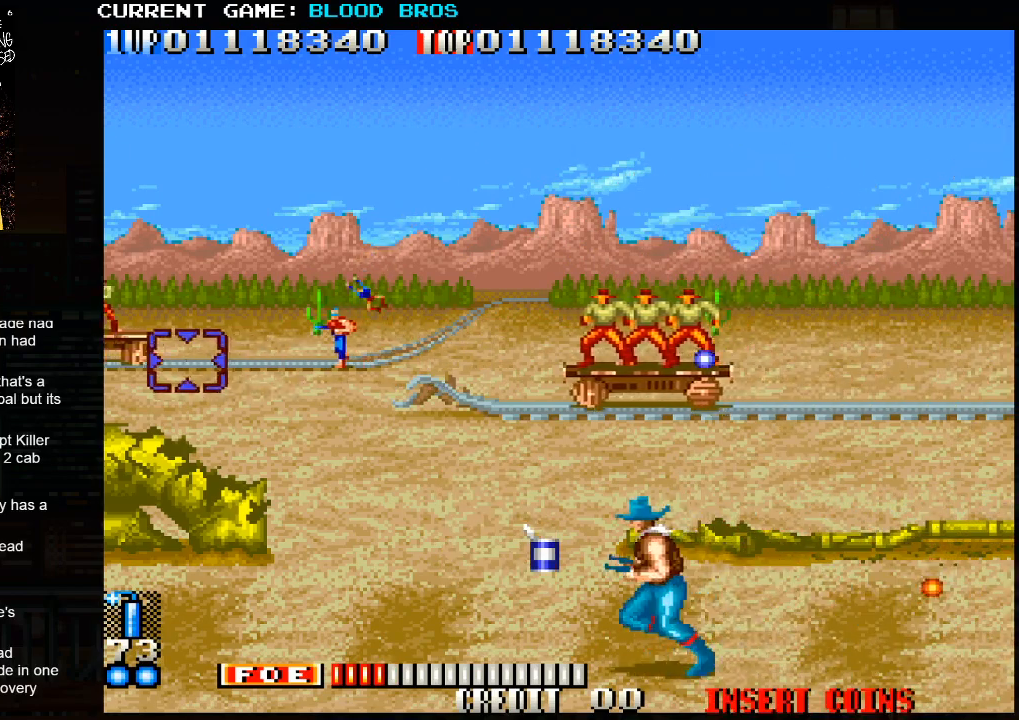
{"buttons": [], "left_stick": "left", "events": []}
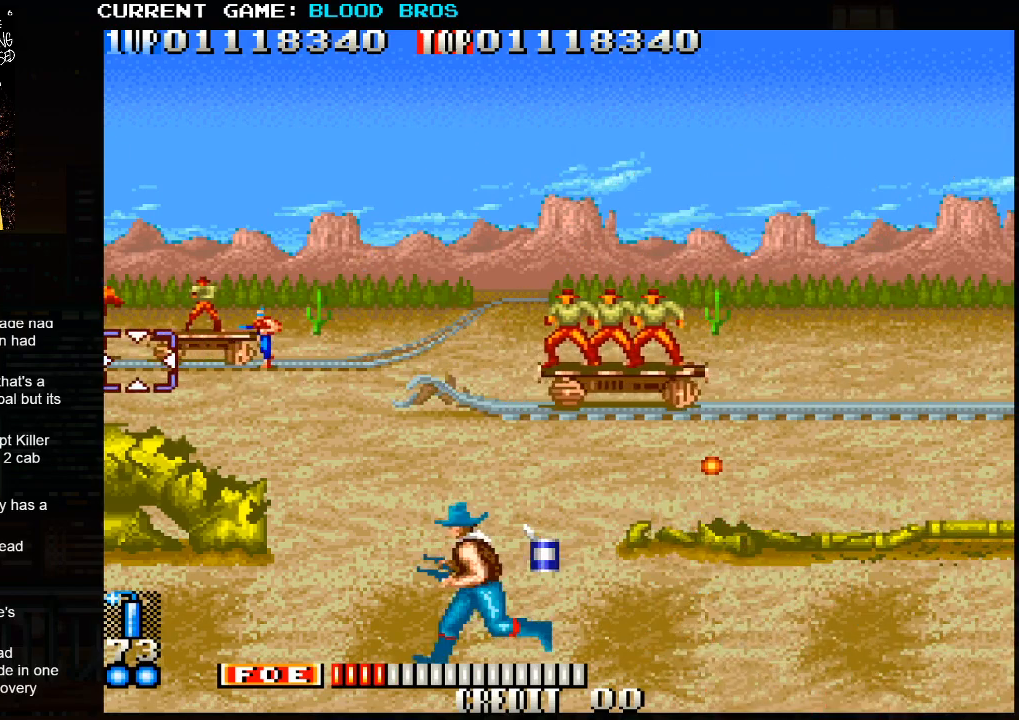
{"buttons": ["SQUARE"], "left_stick": "right", "events": [[283, "left_stick", "center"], [333, "left_stick", "right"], [350, "SQUARE", "down"], [417, "SQUARE", "up"], [483, "SQUARE", "down"]]}
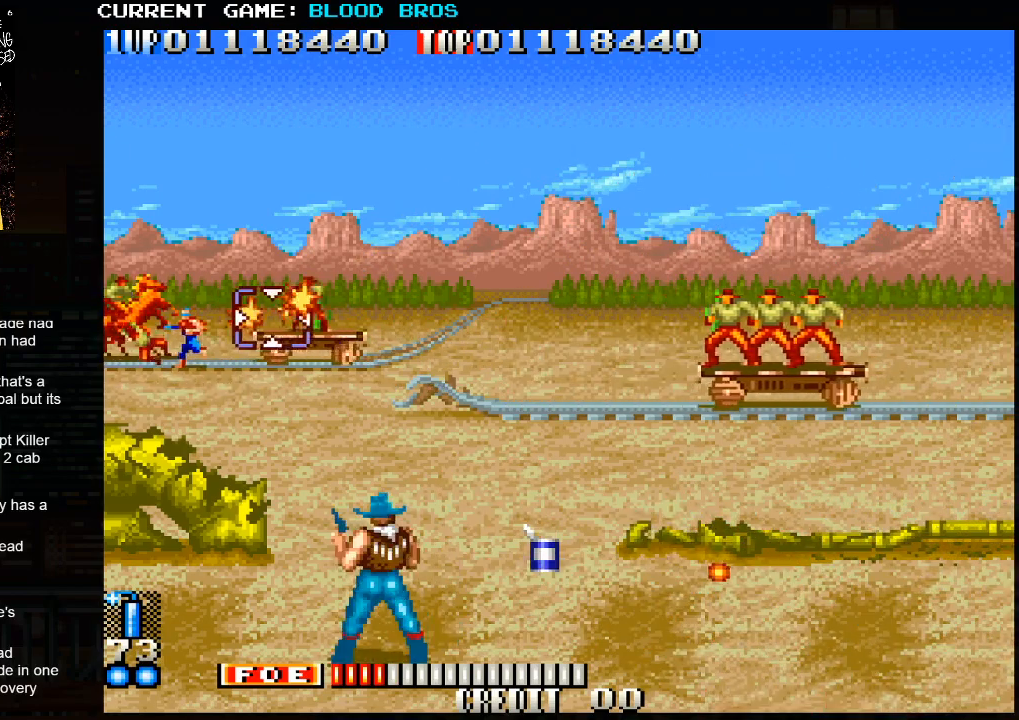
{"buttons": [], "left_stick": "right", "events": [[50, "SQUARE", "up"], [100, "SQUARE", "down"], [117, "left_stick", "center"], [233, "SQUARE", "up"], [283, "left_stick", "right"]]}
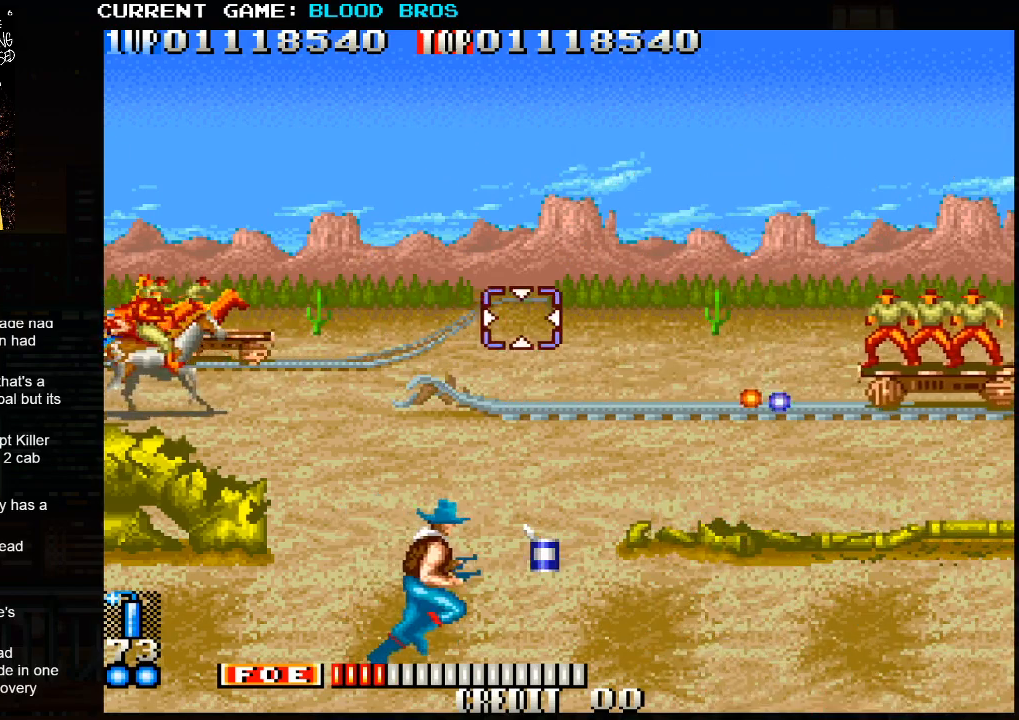
{"buttons": [], "left_stick": "left", "events": [[317, "left_stick", "center"], [450, "left_stick", "left"]]}
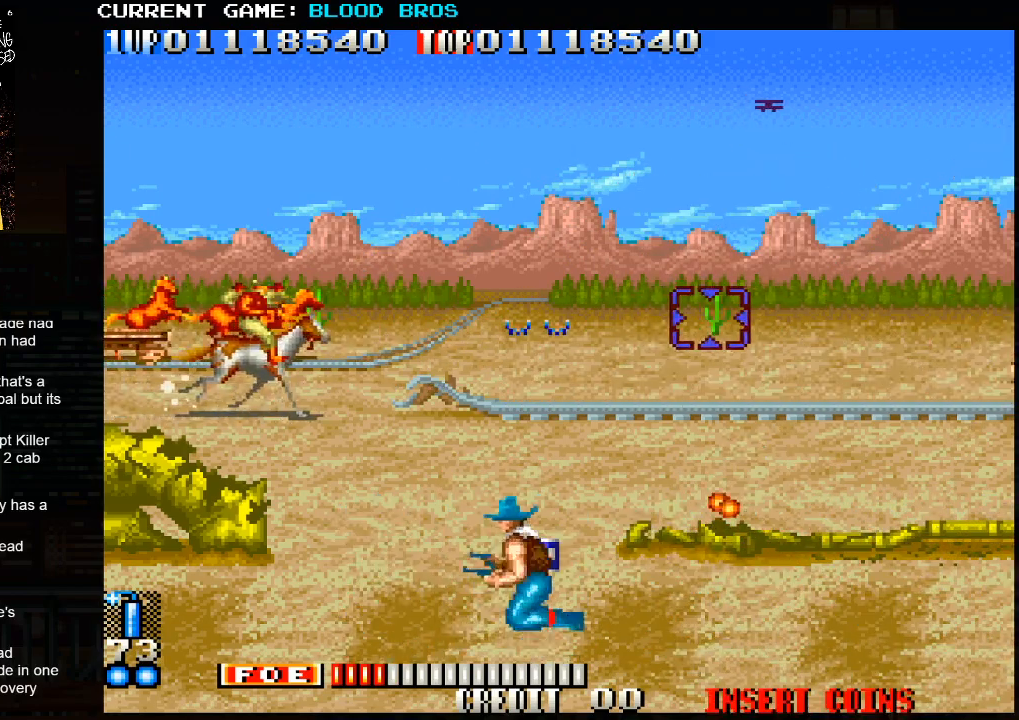
{"buttons": [], "left_stick": "up-right", "events": [[117, "SQUARE", "down"], [200, "SQUARE", "up"], [300, "SQUARE", "down"], [350, "SQUARE", "up"], [400, "left_stick", "right"], [500, "left_stick", "up-right"]]}
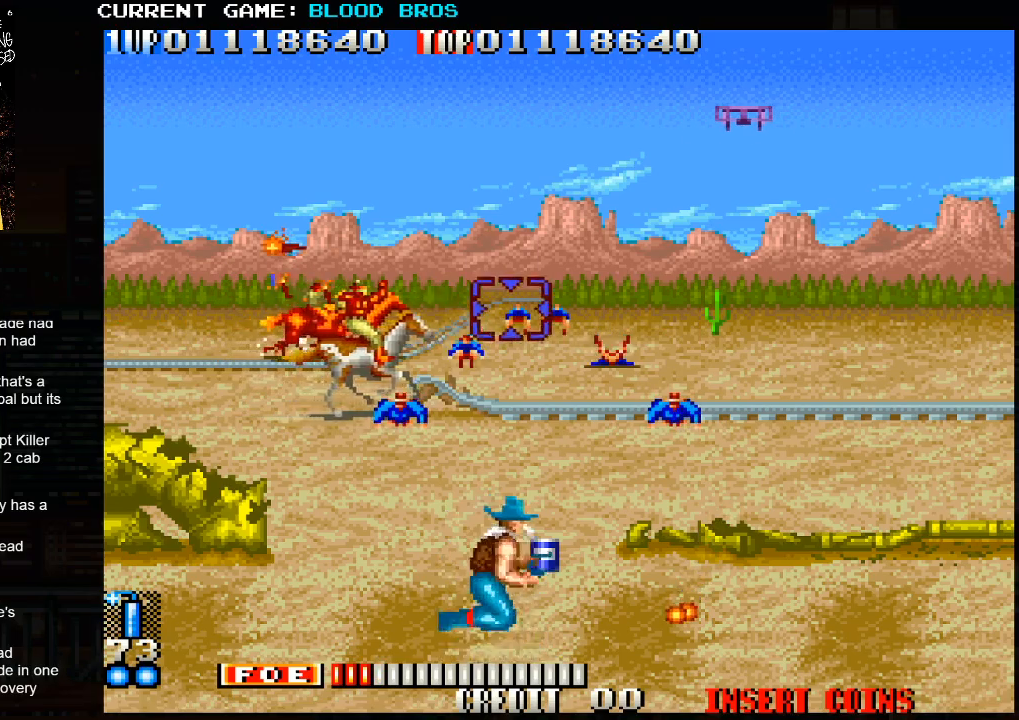
{"buttons": [], "left_stick": "right", "events": [[217, "TRIANGLE", "down"], [250, "left_stick", "center"], [300, "TRIANGLE", "up"], [467, "left_stick", "right"]]}
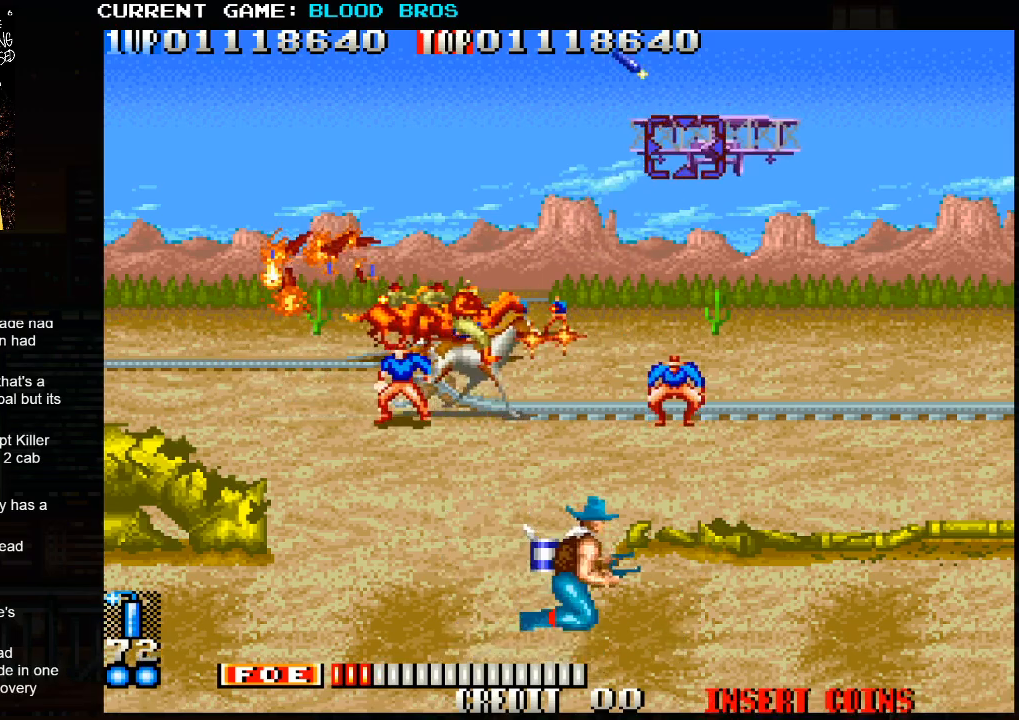
{"buttons": [], "left_stick": "down-right", "events": [[467, "left_stick", "down-right"]]}
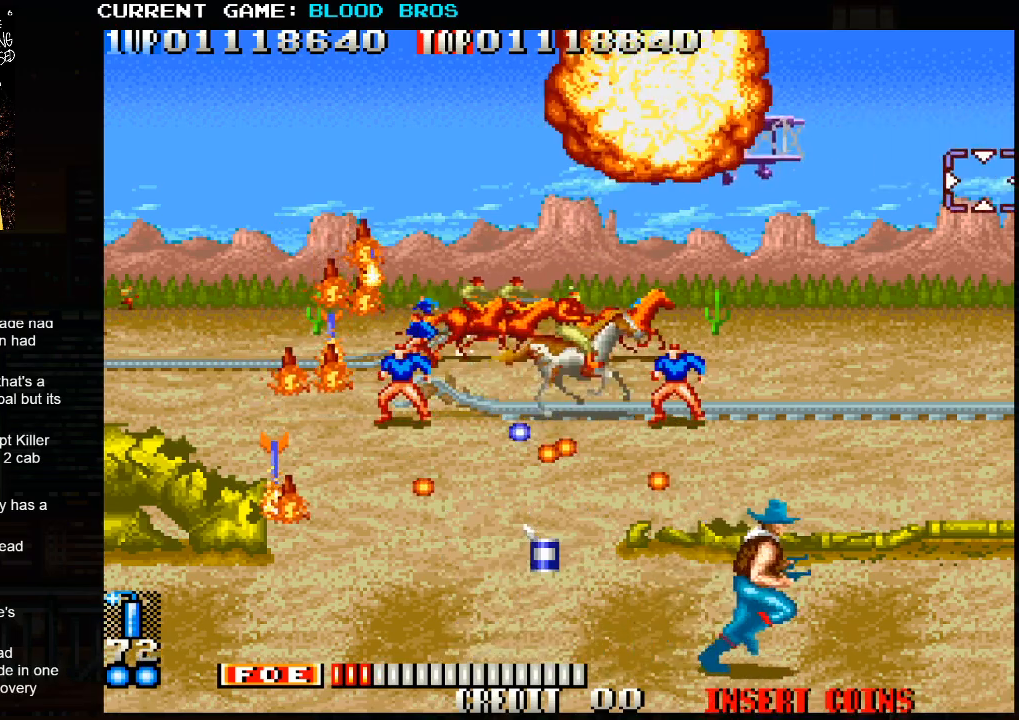
{"buttons": [], "left_stick": "down-left", "events": [[350, "left_stick", "center"], [383, "SQUARE", "down"], [417, "left_stick", "left"], [483, "SQUARE", "up"], [483, "left_stick", "down-left"]]}
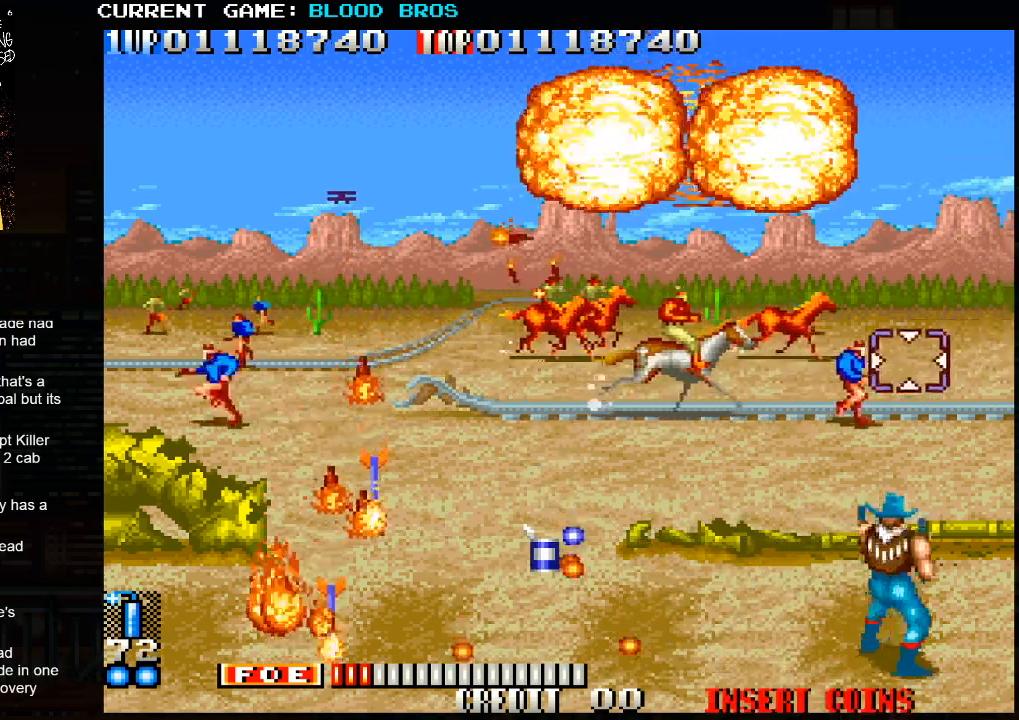
{"buttons": ["SQUARE"], "left_stick": "left", "events": [[83, "SQUARE", "down"], [133, "left_stick", "up-left"], [250, "SQUARE", "up"], [283, "SQUARE", "down"], [317, "left_stick", "right"], [333, "SQUARE", "up"], [367, "SQUARE", "down"], [417, "SQUARE", "up"], [417, "left_stick", "center"], [467, "SQUARE", "down"], [467, "left_stick", "left"]]}
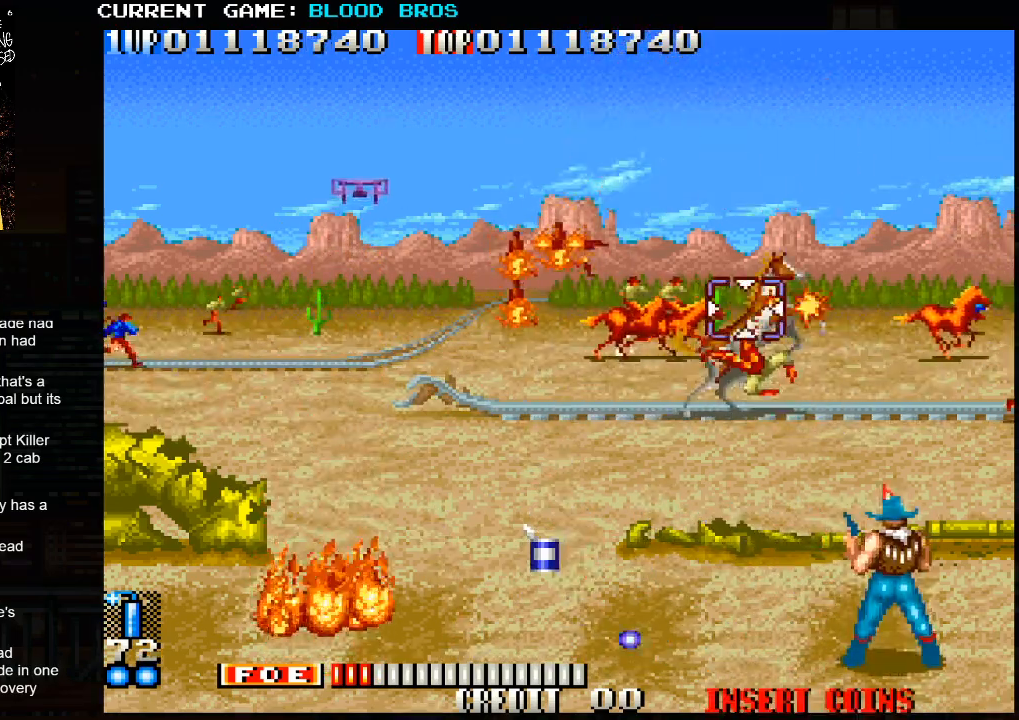
{"buttons": [], "left_stick": "center", "events": [[17, "SQUARE", "up"], [50, "SQUARE", "down"], [100, "SQUARE", "up"], [100, "left_stick", "center"], [150, "SQUARE", "down"], [183, "SQUARE", "up"], [233, "SQUARE", "down"], [250, "left_stick", "up"], [283, "SQUARE", "up"], [317, "left_stick", "right"], [333, "SQUARE", "down"], [367, "SQUARE", "up"], [417, "SQUARE", "down"], [467, "SQUARE", "up"], [500, "left_stick", "center"]]}
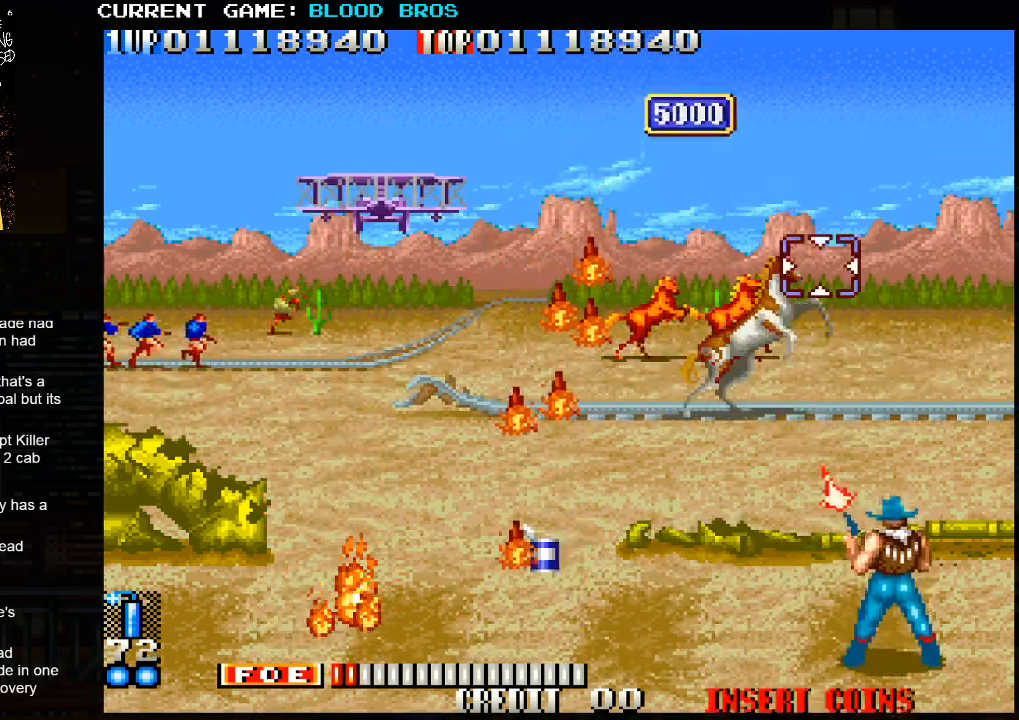
{"buttons": [], "left_stick": "up-left", "events": [[17, "SQUARE", "down"], [50, "SQUARE", "up"], [67, "left_stick", "down"], [100, "SQUARE", "down"], [150, "SQUARE", "up"], [167, "left_stick", "left"], [183, "SQUARE", "down"], [233, "SQUARE", "up"], [267, "left_stick", "center"], [283, "SQUARE", "down"], [317, "SQUARE", "up"], [367, "left_stick", "left"], [433, "left_stick", "up-left"]]}
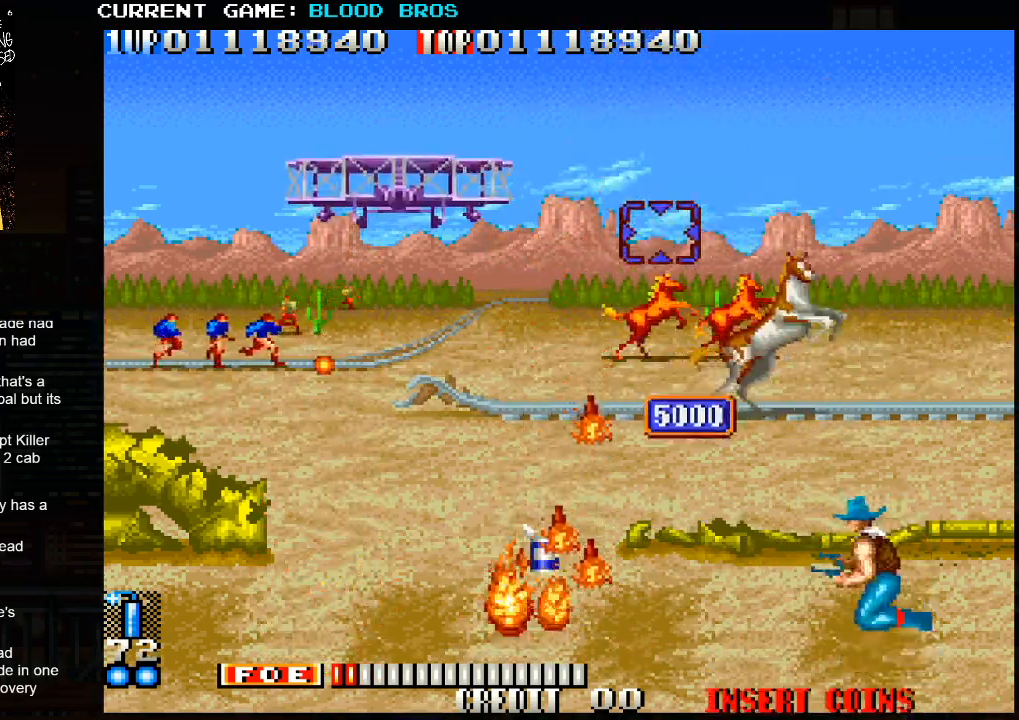
{"buttons": [], "left_stick": "center", "events": [[50, "SQUARE", "down"], [100, "SQUARE", "up"], [167, "SQUARE", "down"], [250, "SQUARE", "up"], [250, "left_stick", "center"], [317, "SQUARE", "down"], [350, "SQUARE", "up"], [367, "SQUARE", "down"], [417, "SQUARE", "up"], [433, "left_stick", "down"], [467, "SQUARE", "down"], [500, "SQUARE", "up"], [500, "left_stick", "center"]]}
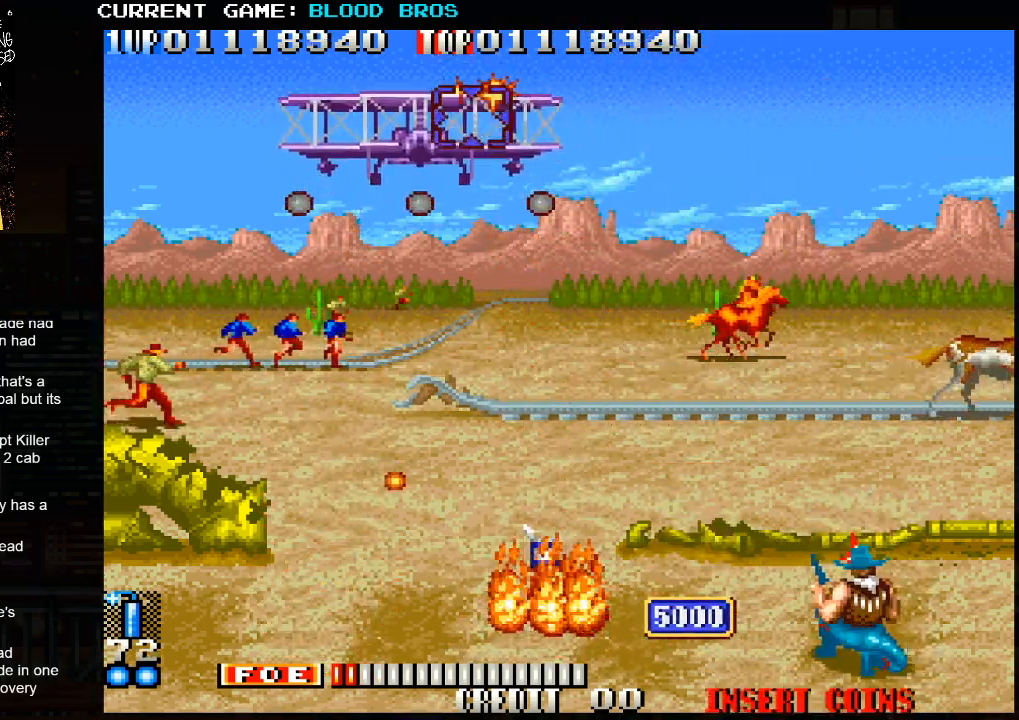
{"buttons": [], "left_stick": "center", "events": [[33, "SQUARE", "down"], [83, "SQUARE", "up"], [117, "left_stick", "up"], [133, "SQUARE", "down"], [167, "SQUARE", "up"], [217, "SQUARE", "down"], [250, "SQUARE", "up"], [267, "left_stick", "center"], [300, "SQUARE", "down"], [333, "SQUARE", "up"], [383, "SQUARE", "down"], [417, "SQUARE", "up"], [467, "SQUARE", "down"], [500, "SQUARE", "up"]]}
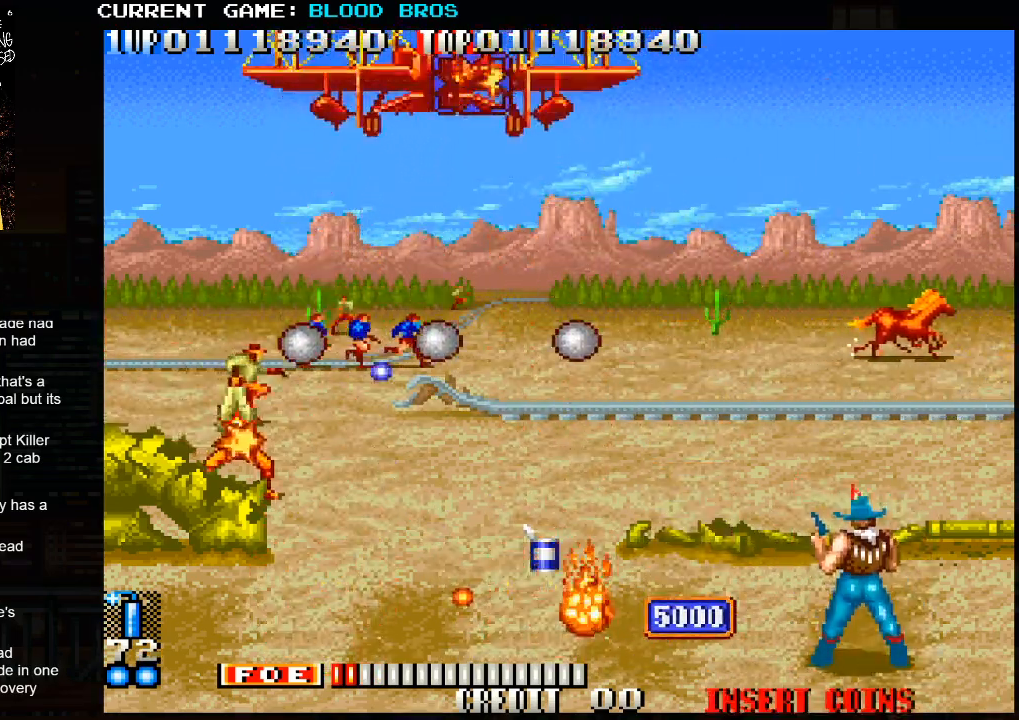
{"buttons": ["SQUARE"], "left_stick": "center", "events": [[50, "SQUARE", "down"], [83, "SQUARE", "up"], [133, "SQUARE", "down"], [167, "SQUARE", "up"], [217, "SQUARE", "down"], [267, "SQUARE", "up"], [300, "SQUARE", "down"], [350, "SQUARE", "up"], [400, "SQUARE", "down"], [450, "SQUARE", "up"], [483, "SQUARE", "down"]]}
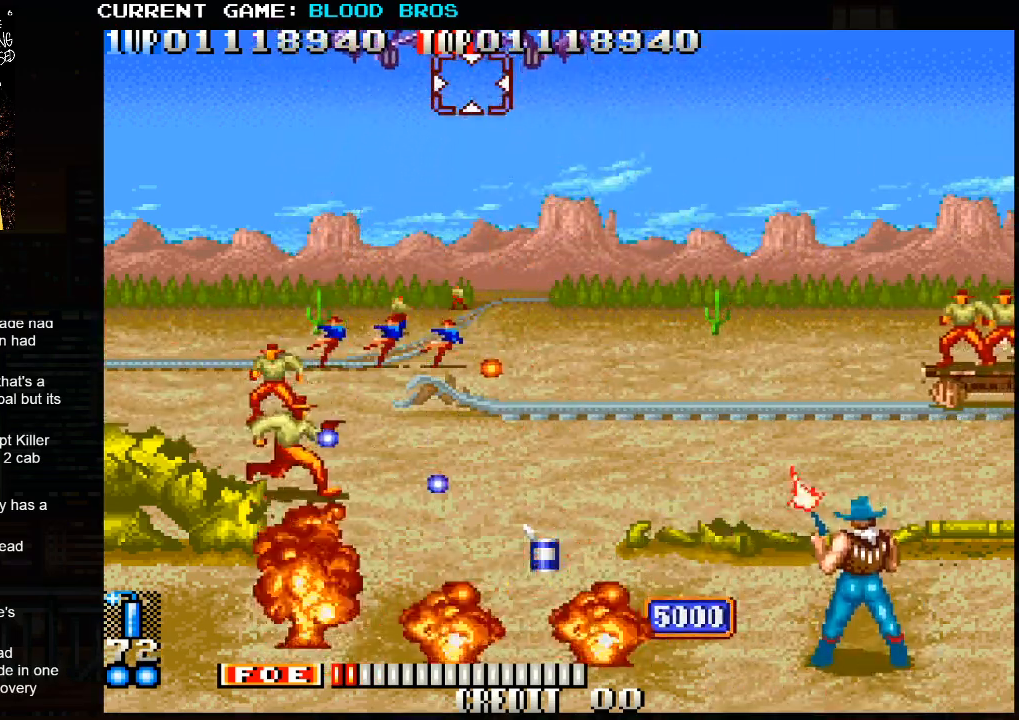
{"buttons": ["TRIANGLE"], "left_stick": "down", "events": [[33, "SQUARE", "up"], [83, "SQUARE", "down"], [133, "left_stick", "down"], [150, "SQUARE", "up"], [167, "SQUARE", "down"], [233, "SQUARE", "up"], [267, "SQUARE", "down"], [267, "left_stick", "down-right"], [317, "SQUARE", "up"], [483, "left_stick", "down"], [500, "TRIANGLE", "down"]]}
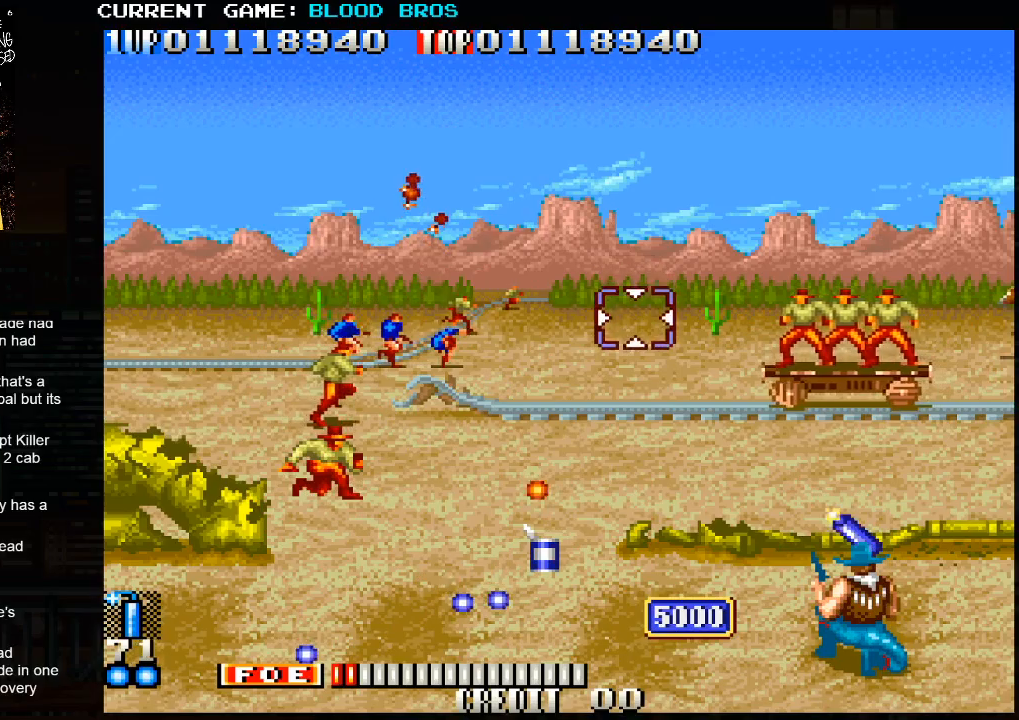
{"buttons": [], "left_stick": "left", "events": [[67, "TRIANGLE", "up"], [100, "left_stick", "center"], [350, "left_stick", "right"], [433, "left_stick", "center"], [483, "left_stick", "left"]]}
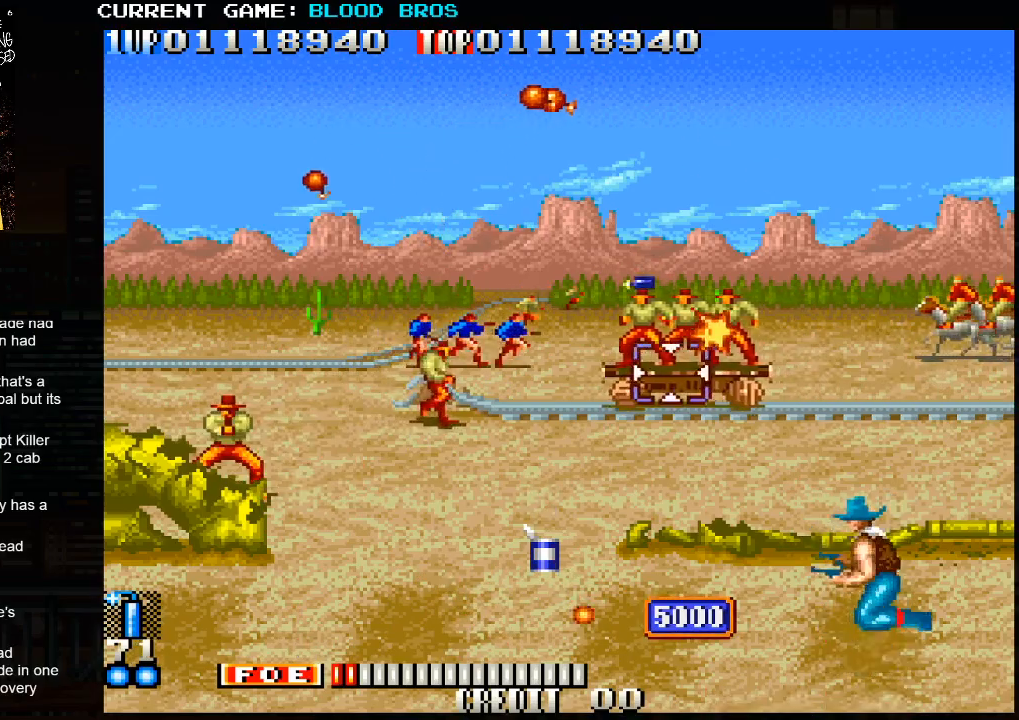
{"buttons": [], "left_stick": "left", "events": []}
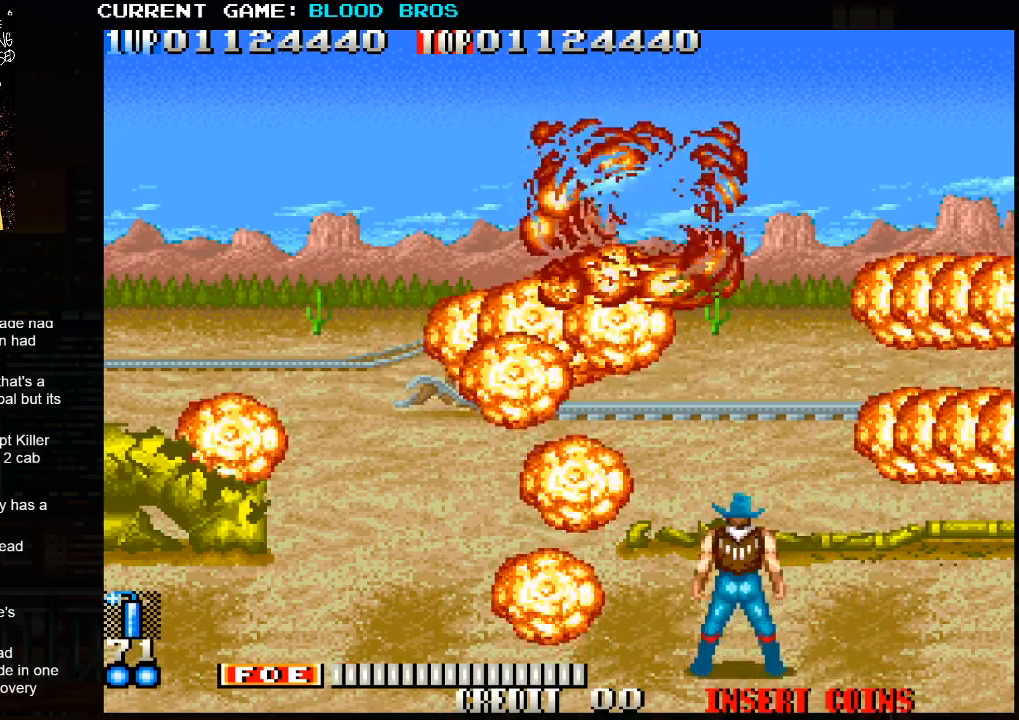
{"buttons": [], "left_stick": "center", "events": [[333, "left_stick", "center"]]}